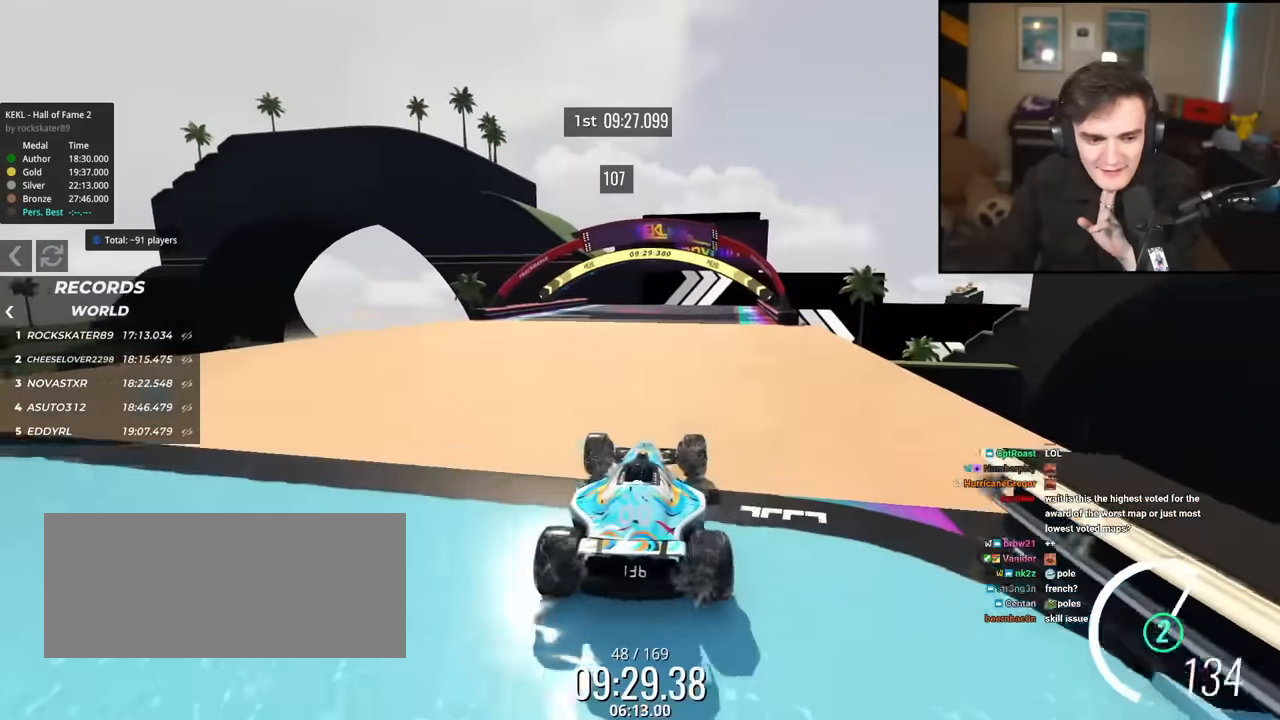
Gameplay with keyboard; each line is a JSON object with the keys held at the frame after it. "events" lists presses ("down") and releases ("up") of "brake", "down", "left", "right" and "up" between this image and that frame as [ms after this image, input, new state], when the widget could be followed in between. No other keys are recorded. Mouse input is not recorded. Key names are as the overlay labels them; some are game actions (e.g. jump) rather than physical keys.
{"keys": ["up"], "events": []}
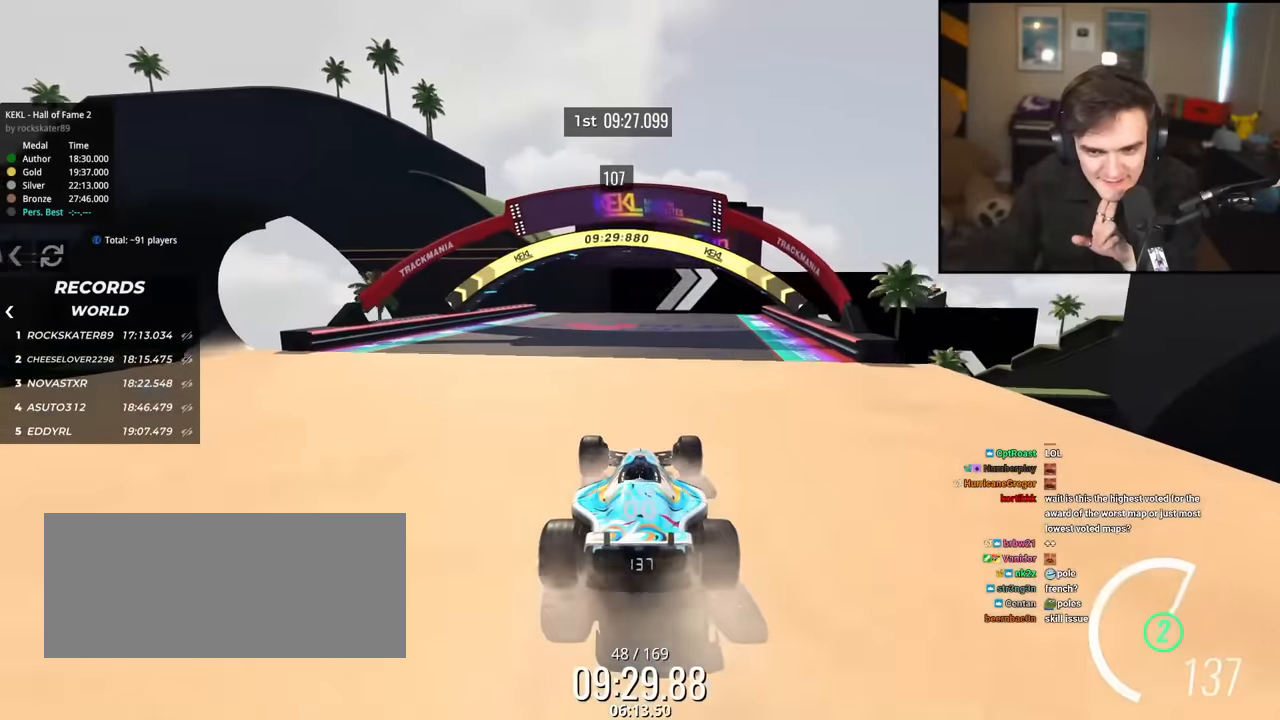
{"keys": ["up"], "events": [[183, "left", "down"], [233, "left", "up"]]}
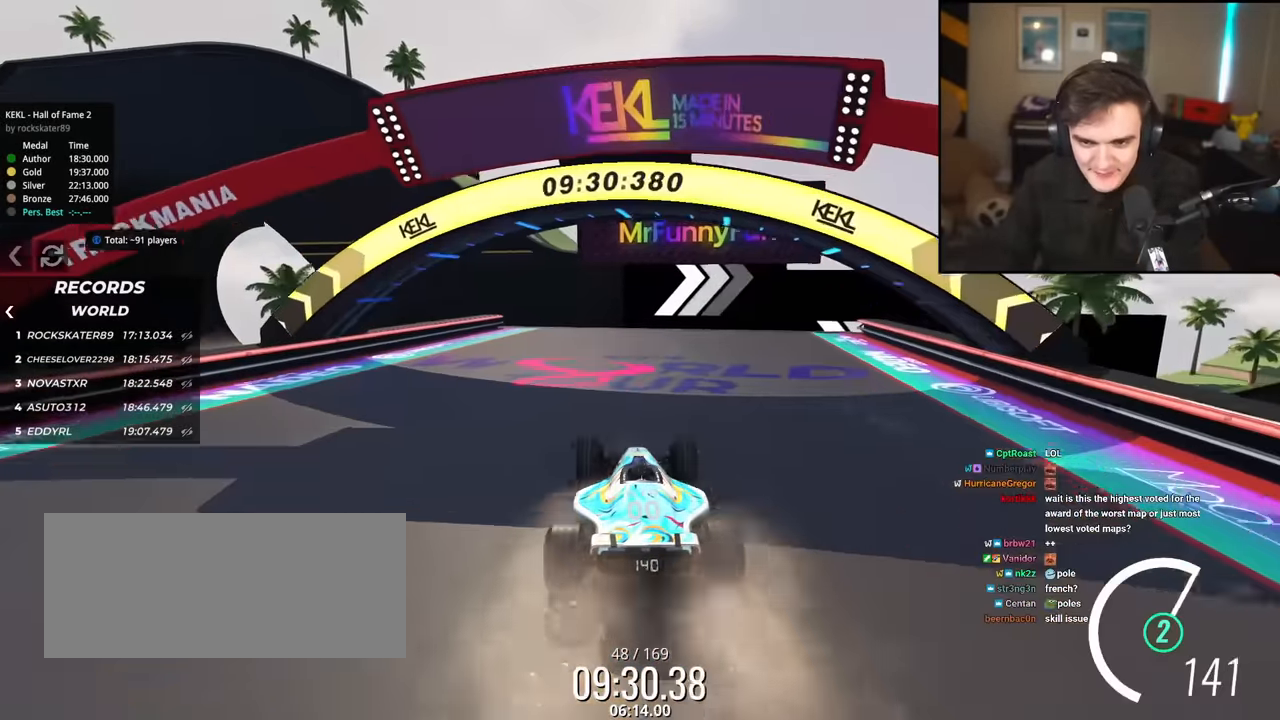
{"keys": ["right", "up"], "events": [[150, "right", "down"], [250, "right", "up"], [434, "right", "down"]]}
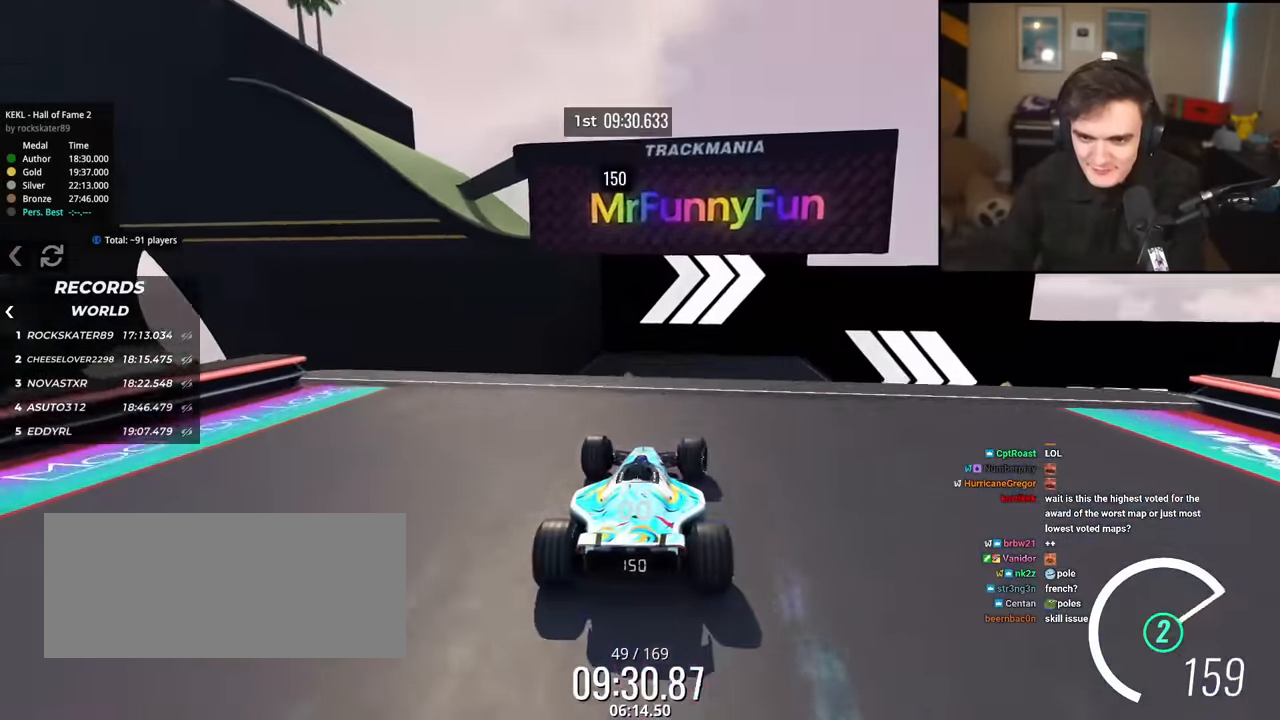
{"keys": ["right"], "events": [[83, "right", "up"], [117, "right", "down"], [400, "up", "up"]]}
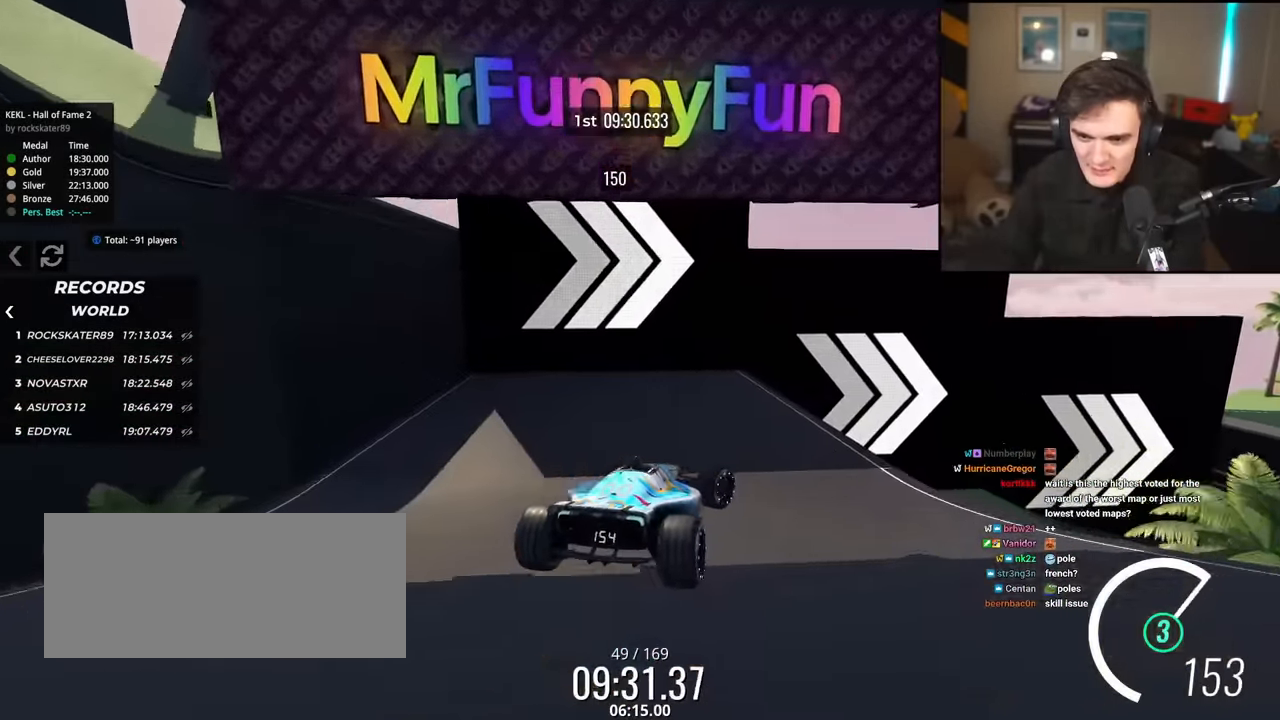
{"keys": ["brake", "right"], "events": [[417, "brake", "down"]]}
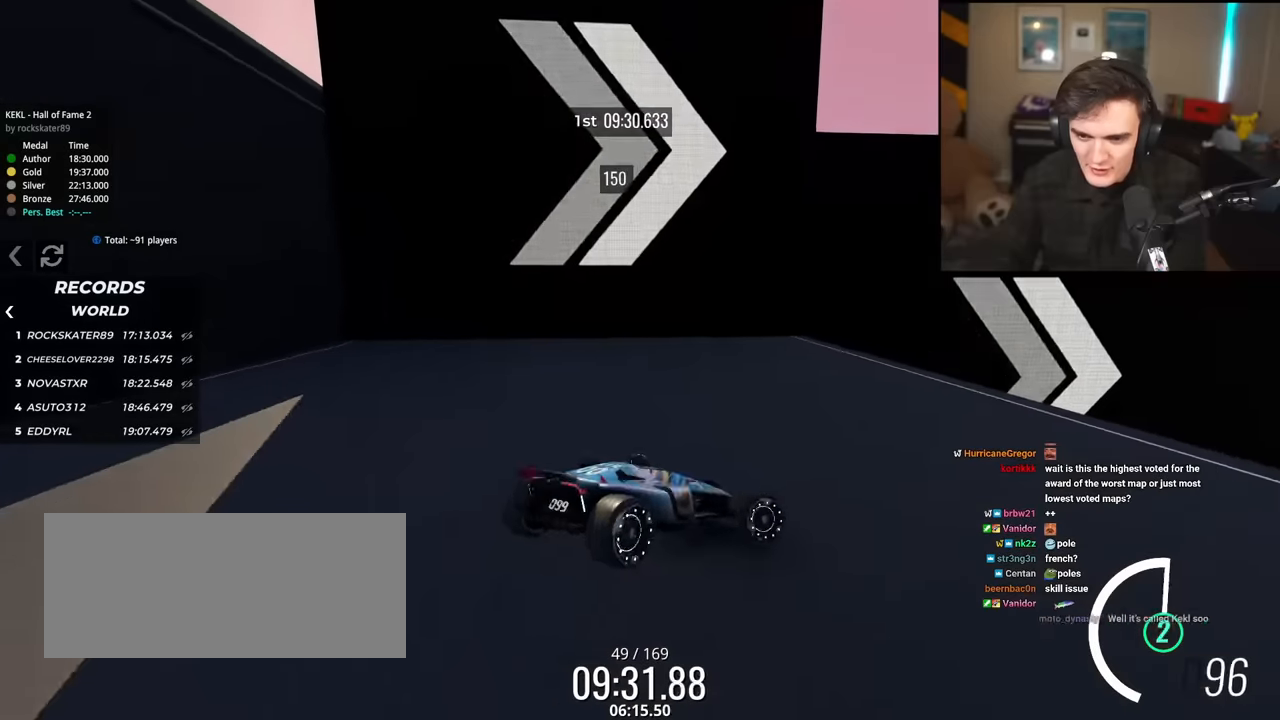
{"keys": ["brake", "right", "up"], "events": [[16, "up", "down"]]}
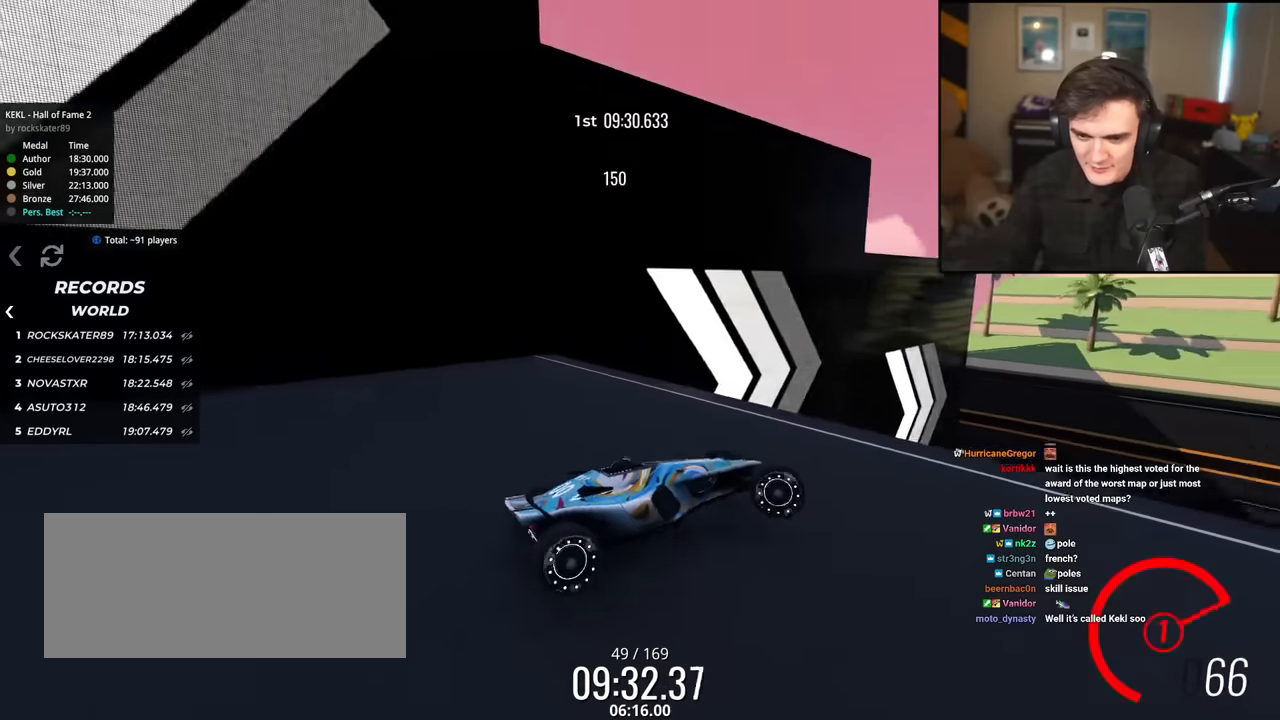
{"keys": ["right", "up"], "events": [[84, "brake", "up"], [84, "right", "up"], [167, "left", "down"], [367, "left", "up"], [451, "right", "down"]]}
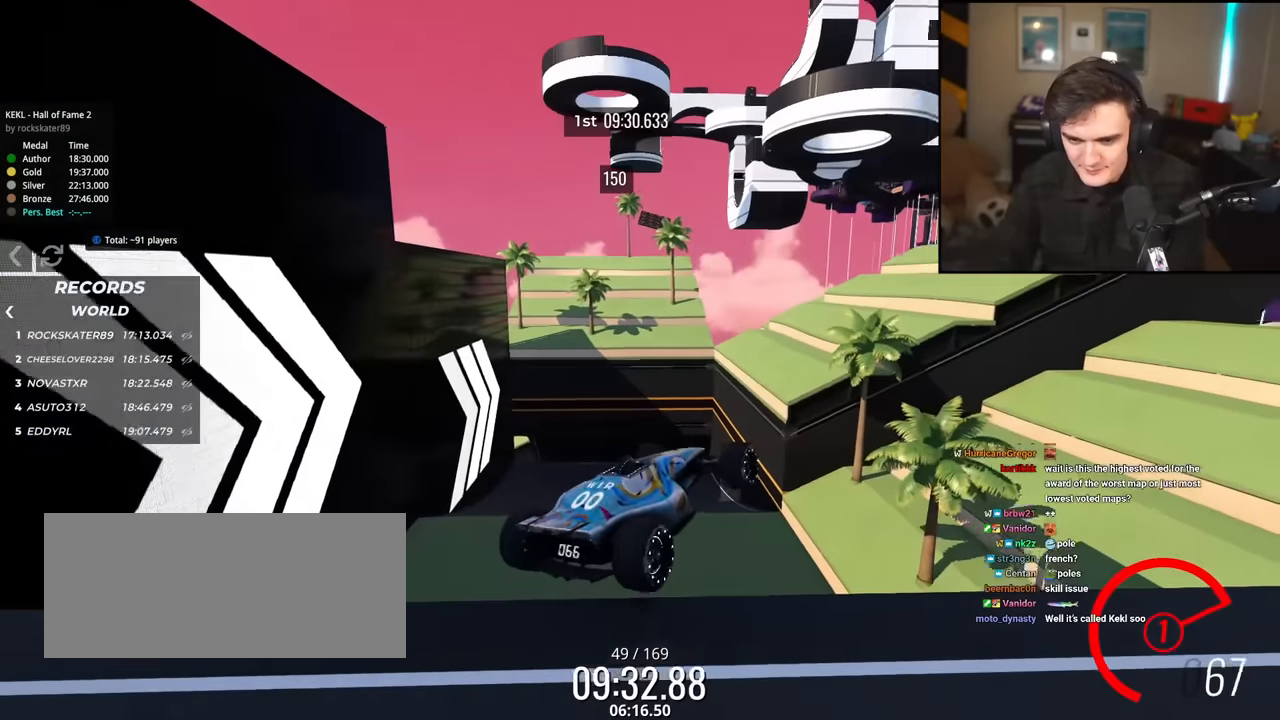
{"keys": ["left"], "events": [[183, "up", "up"], [233, "right", "up"], [467, "left", "down"]]}
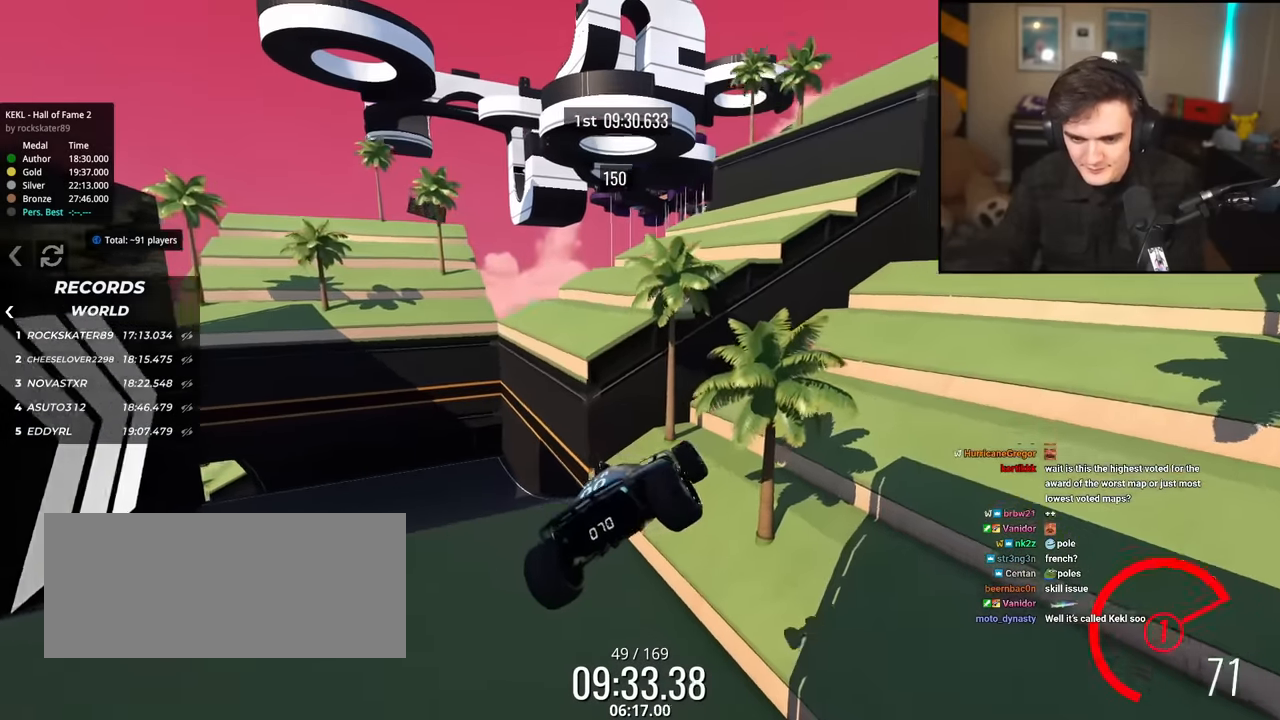
{"keys": ["left"], "events": []}
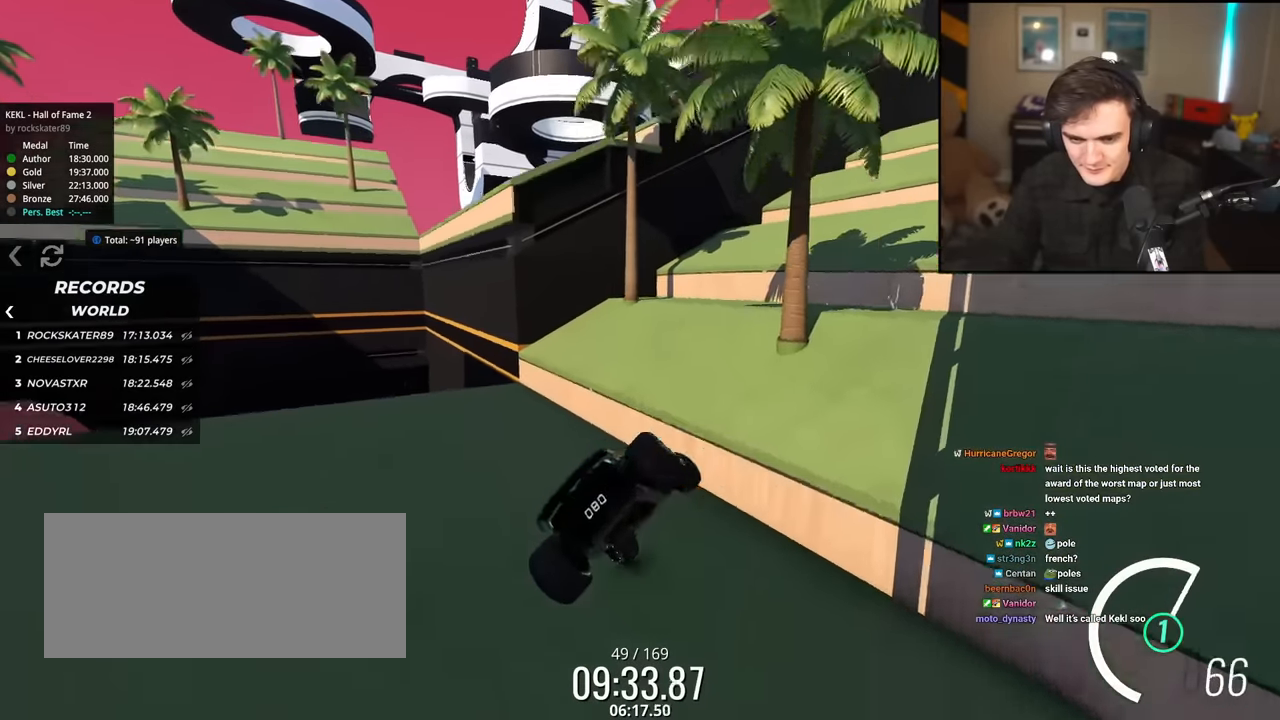
{"keys": ["right"], "events": [[350, "left", "up"], [450, "right", "down"]]}
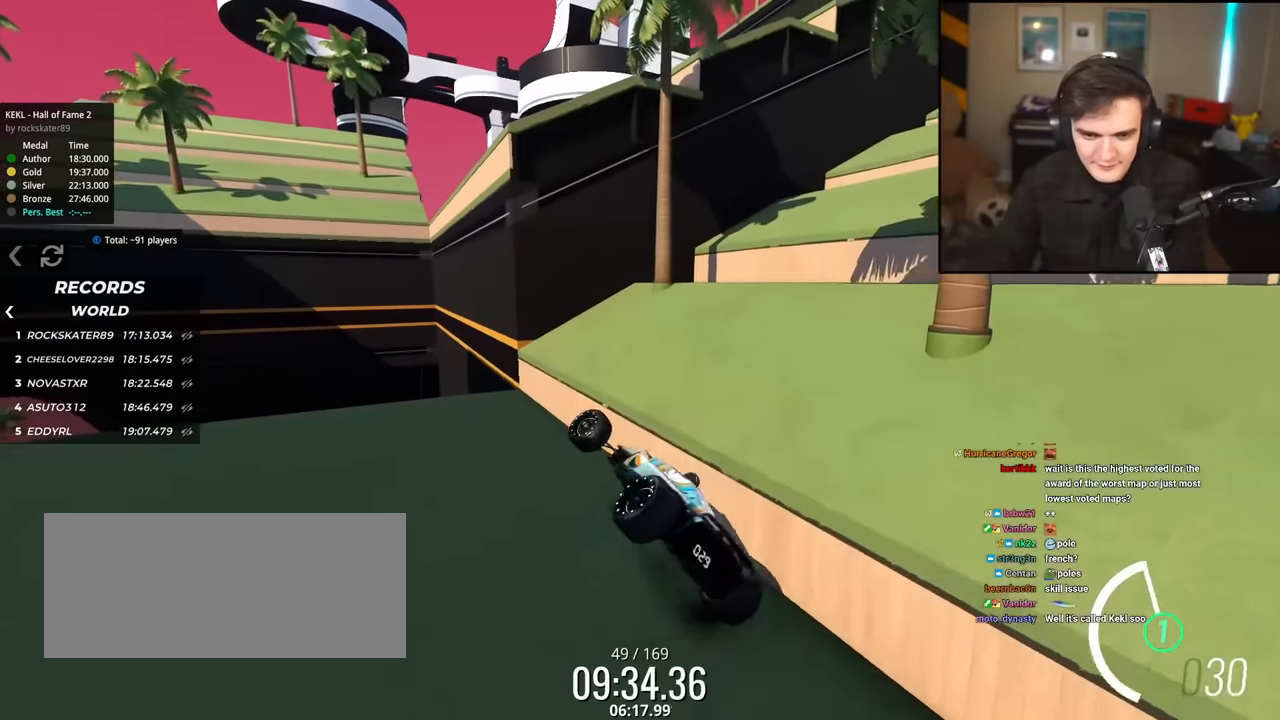
{"keys": ["left", "up"], "events": [[200, "up", "down"], [300, "right", "up"], [350, "left", "down"]]}
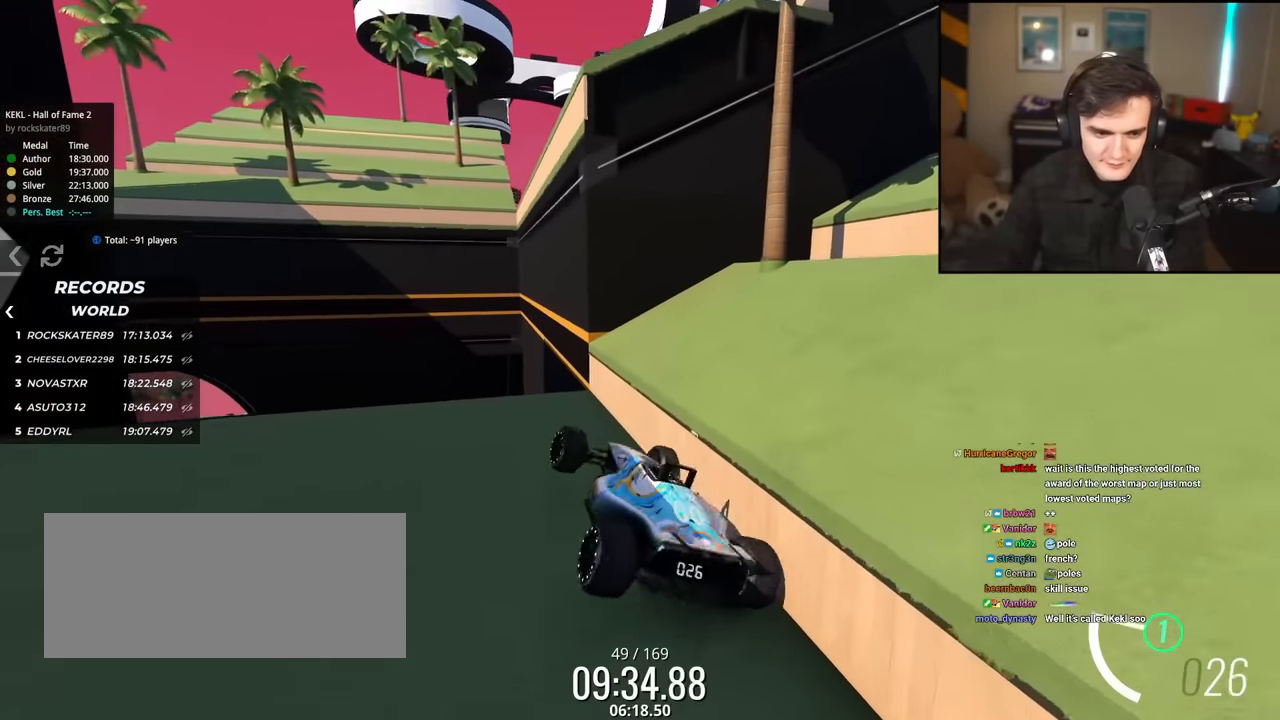
{"keys": ["up"], "events": [[350, "left", "up"]]}
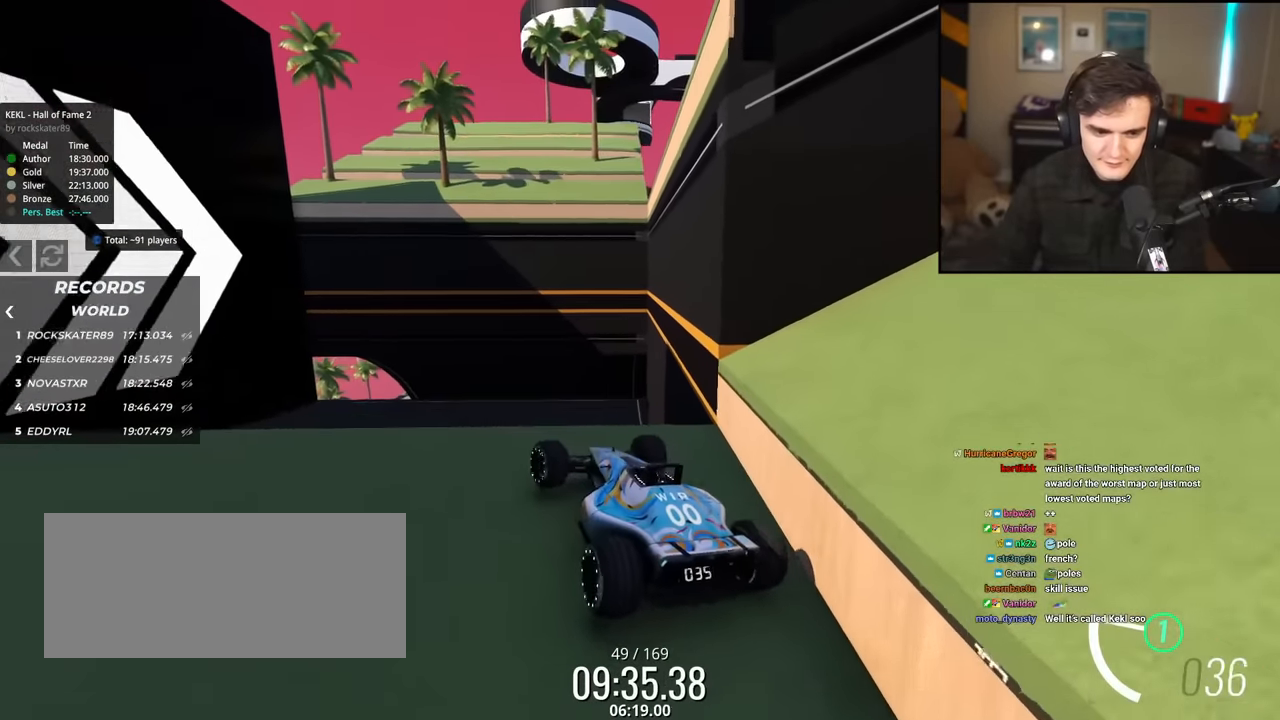
{"keys": ["up"], "events": [[83, "right", "down"], [216, "right", "up"], [350, "right", "down"], [450, "right", "up"]]}
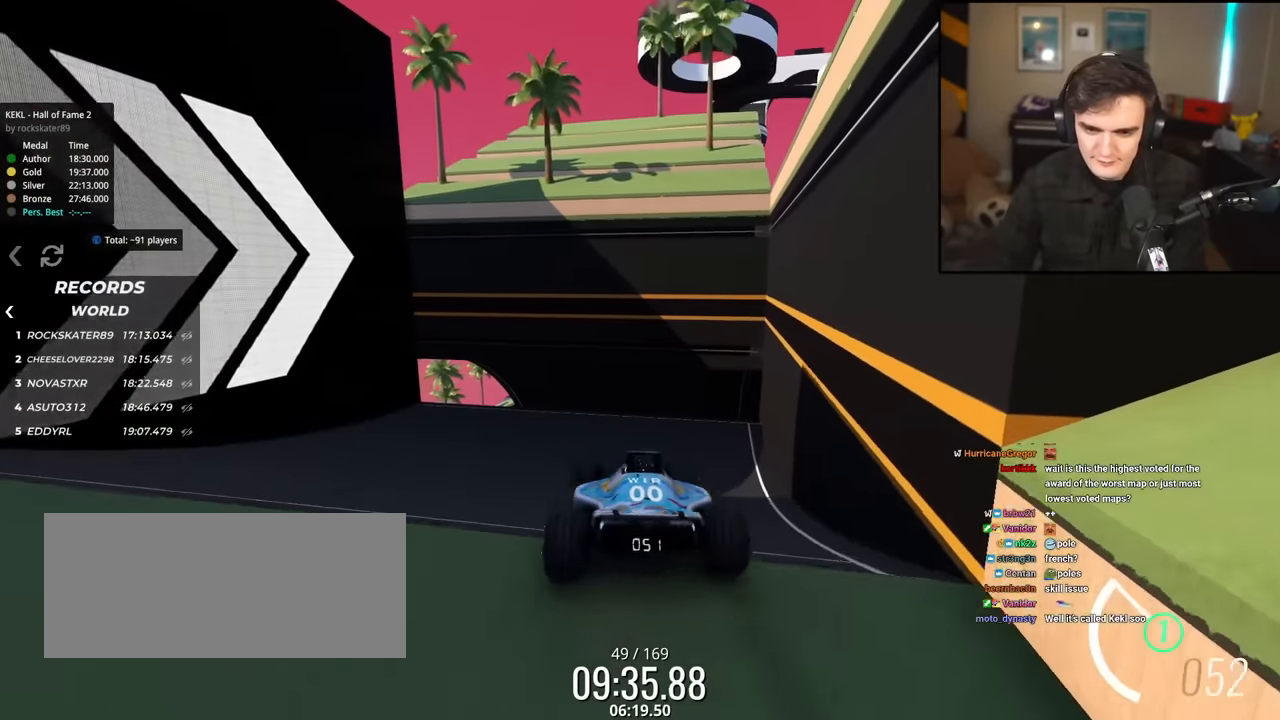
{"keys": ["left"], "events": [[417, "left", "down"], [467, "up", "up"]]}
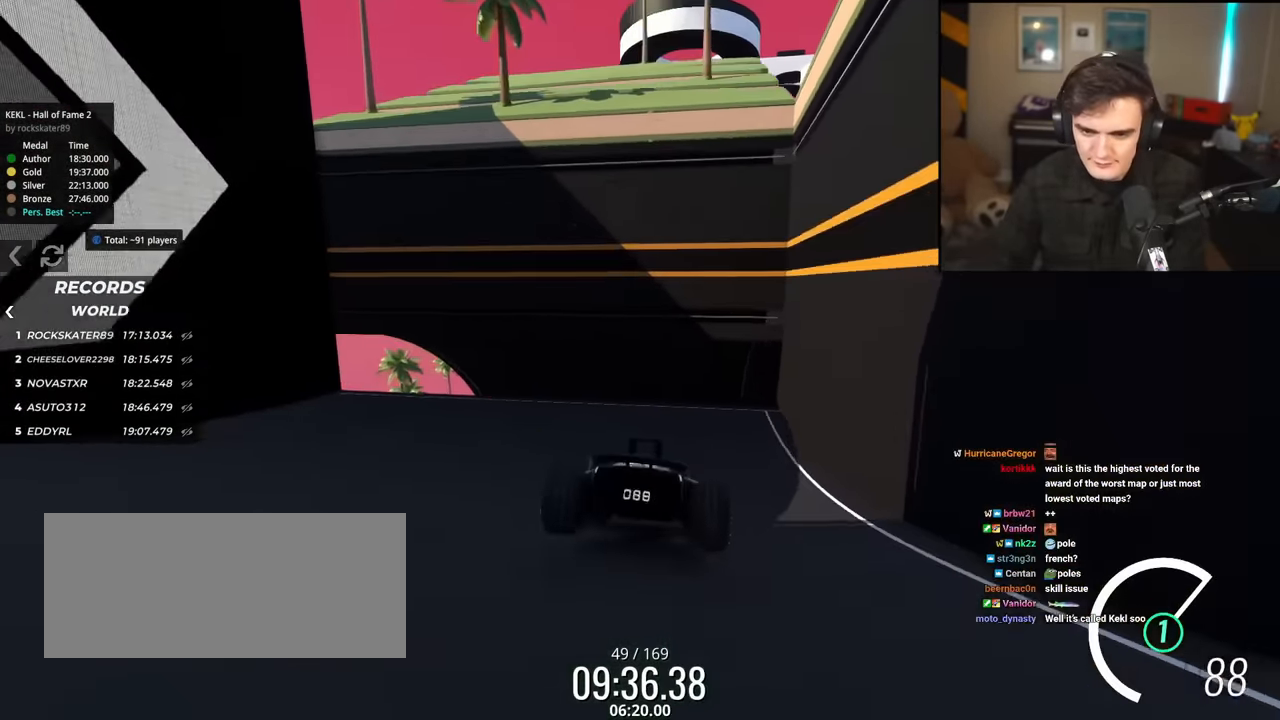
{"keys": ["right", "up"], "events": [[200, "left", "up"], [250, "right", "down"], [333, "up", "down"]]}
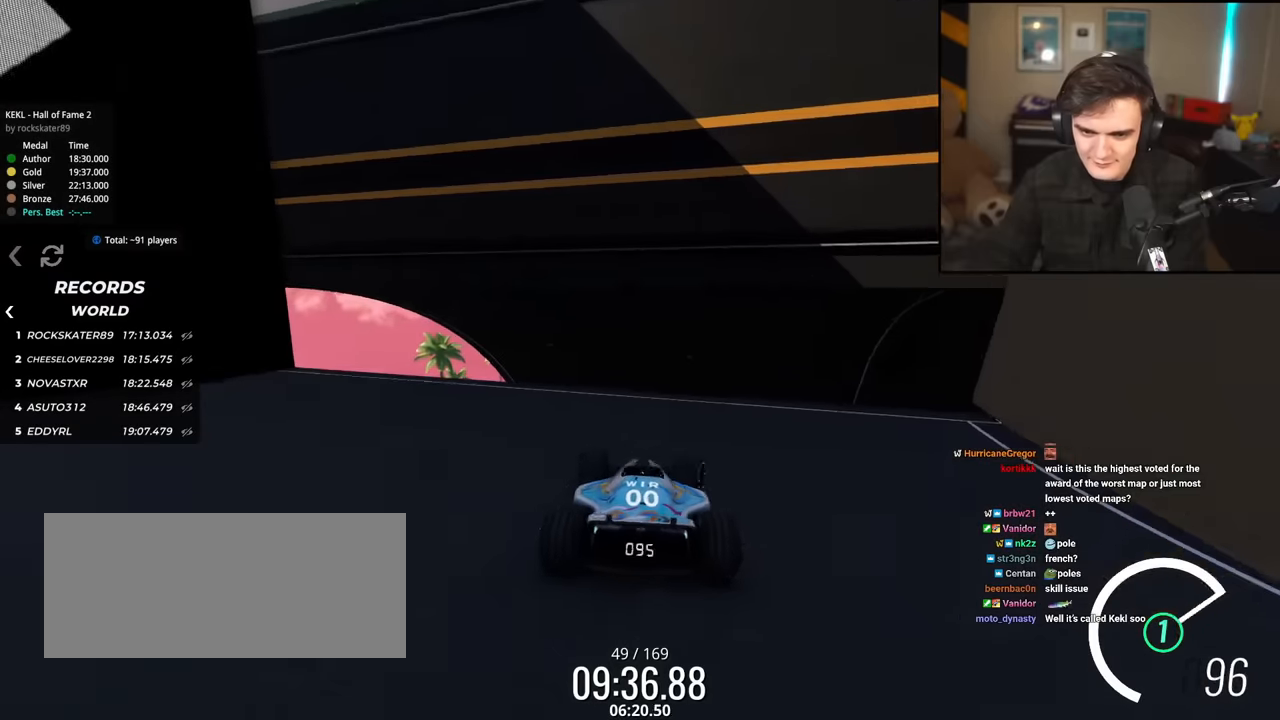
{"keys": ["up"], "events": [[117, "right", "up"], [167, "left", "down"], [217, "left", "up"]]}
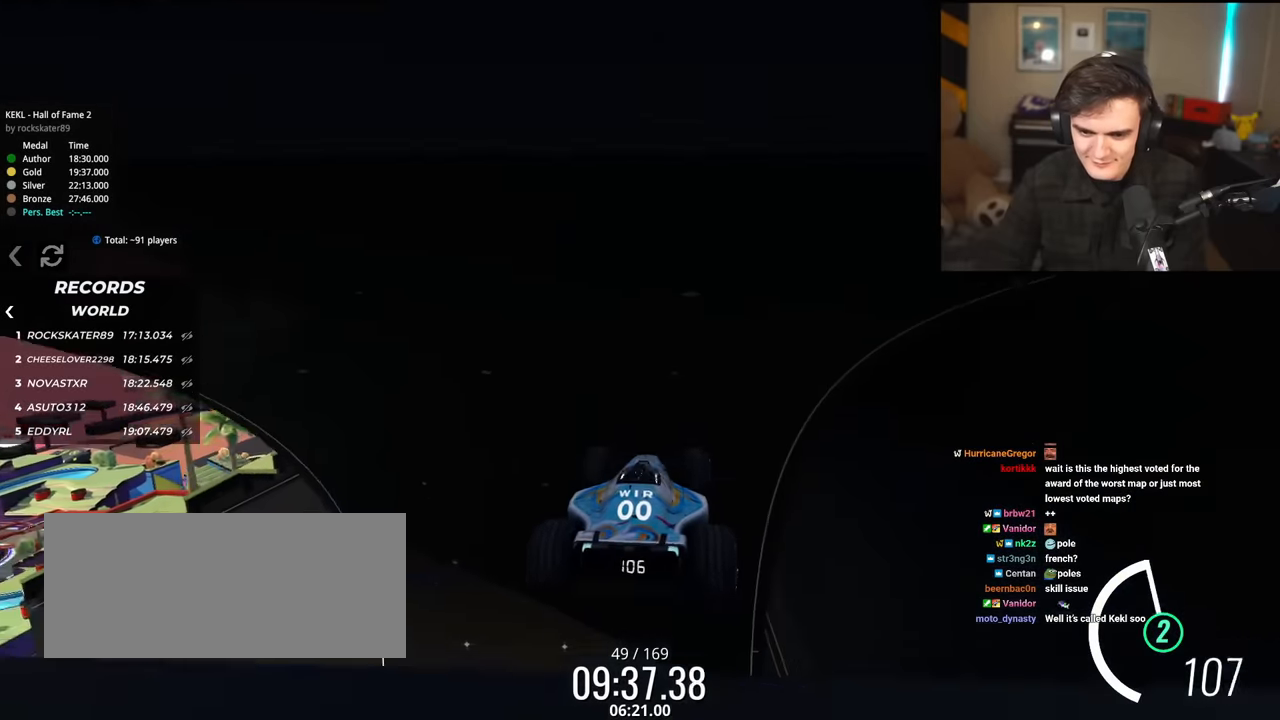
{"keys": ["up"], "events": [[83, "brake", "down"], [233, "brake", "up"]]}
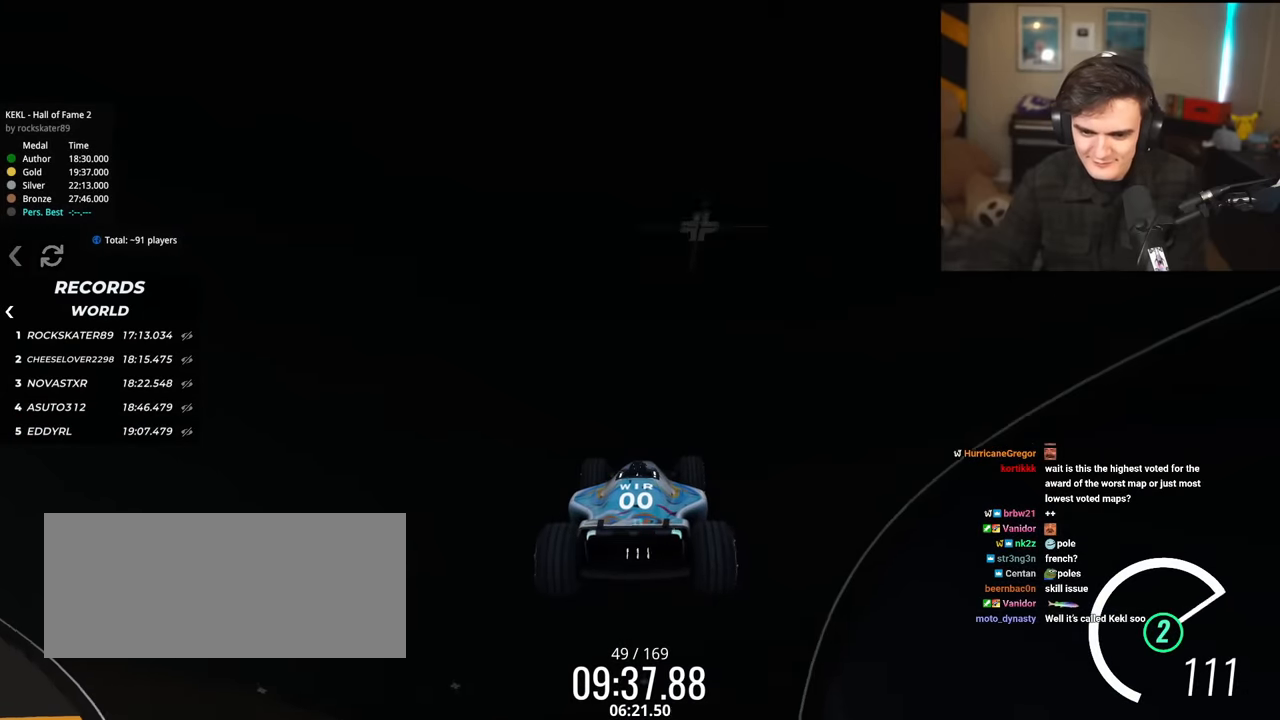
{"keys": ["up"], "events": []}
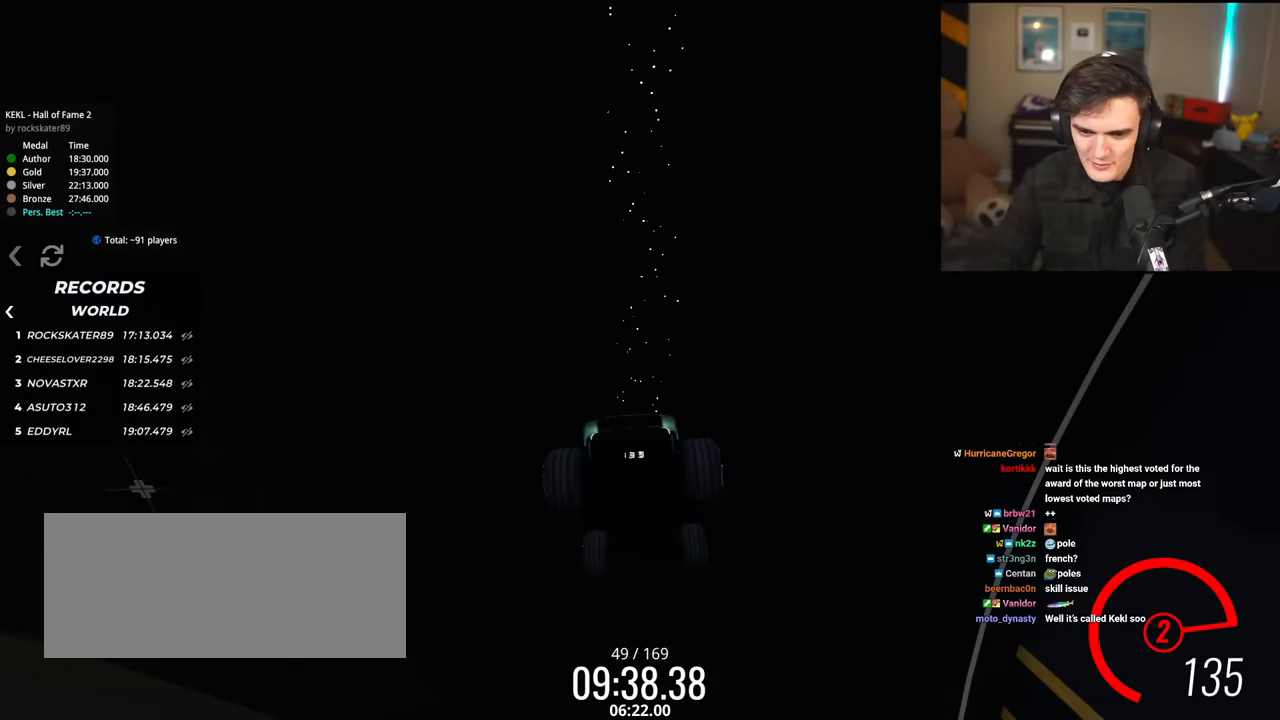
{"keys": ["right", "up"], "events": [[33, "right", "down"], [83, "brake", "down"], [116, "right", "up"], [216, "brake", "up"], [367, "right", "down"]]}
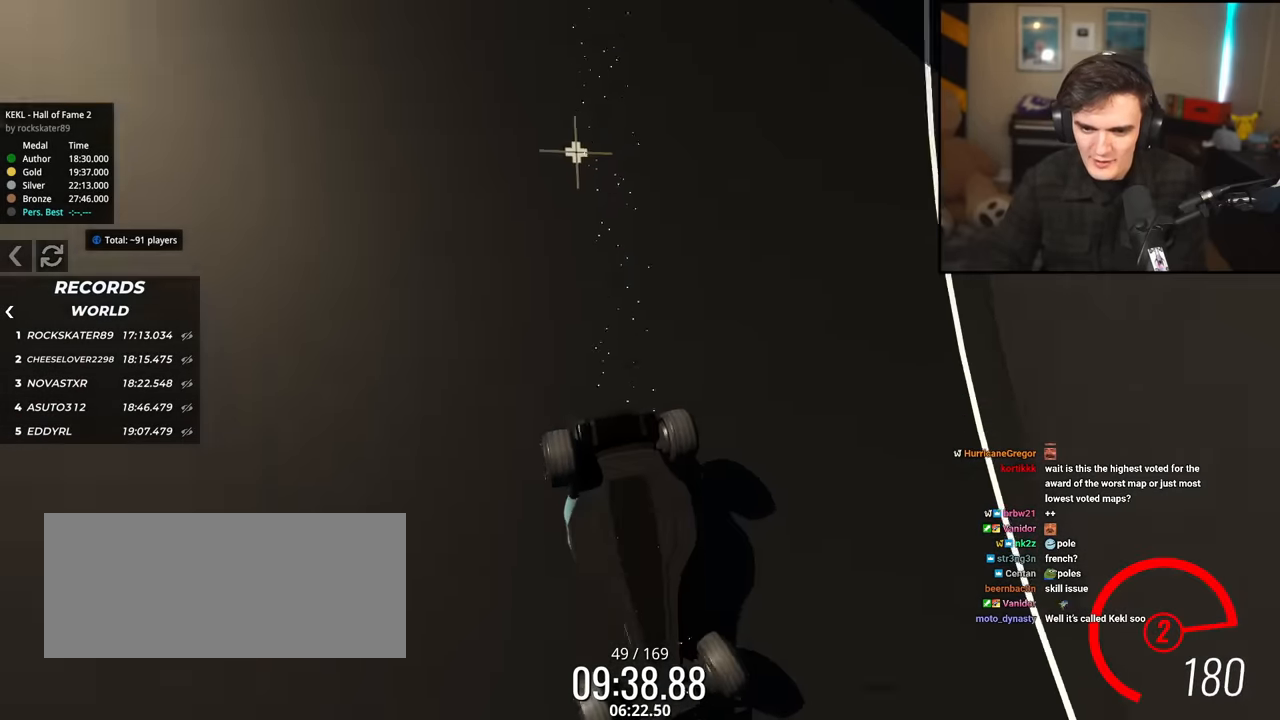
{"keys": ["up"], "events": [[467, "right", "up"]]}
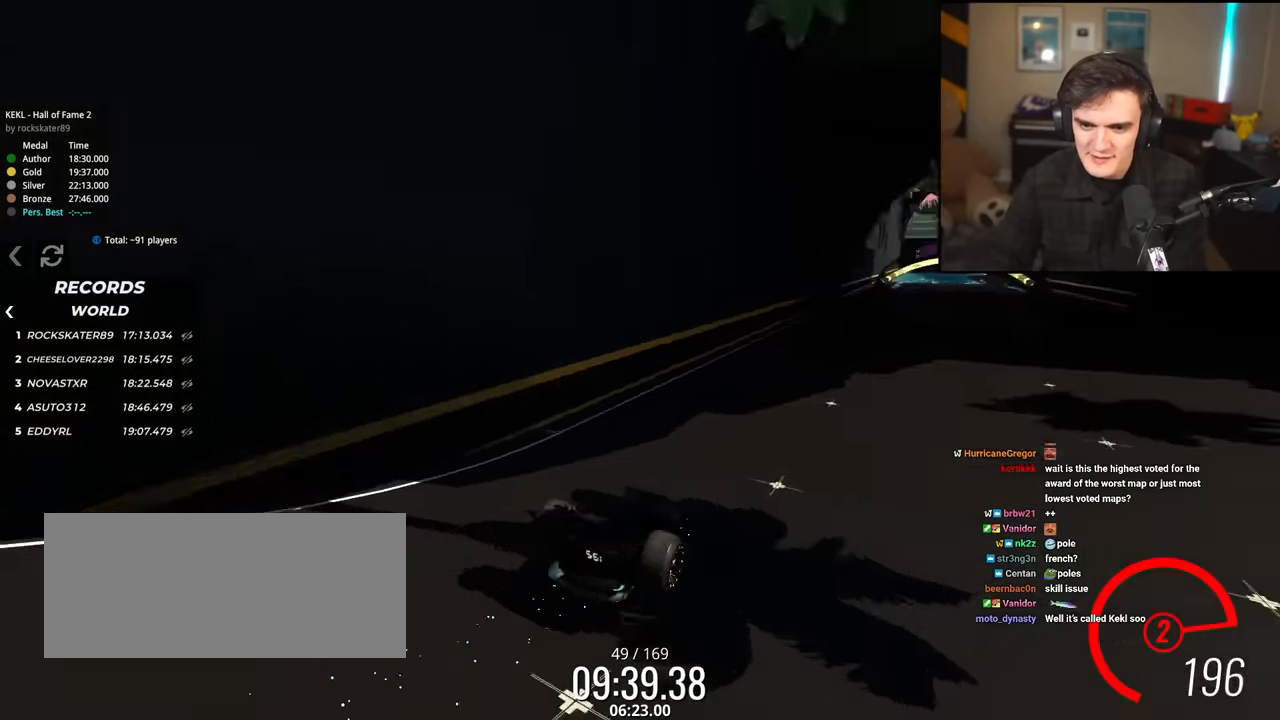
{"keys": ["up"], "events": []}
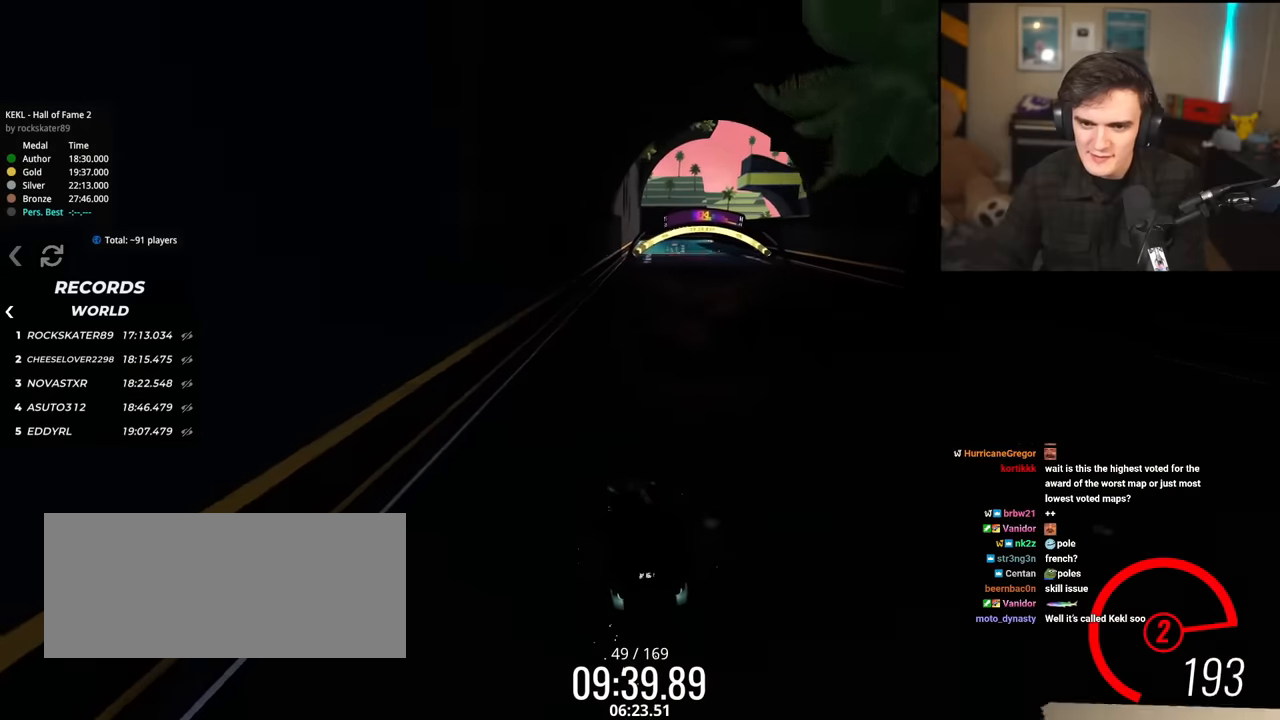
{"keys": ["left", "up"], "events": [[267, "left", "down"]]}
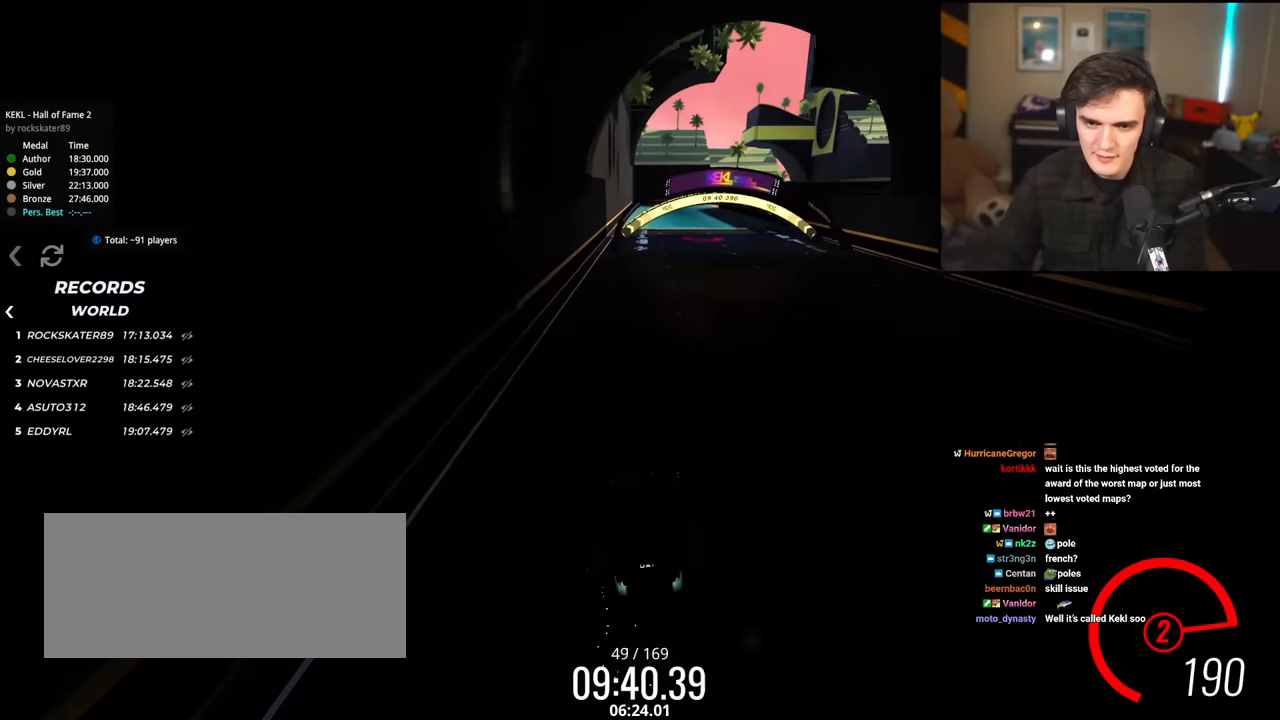
{"keys": ["left", "up"], "events": []}
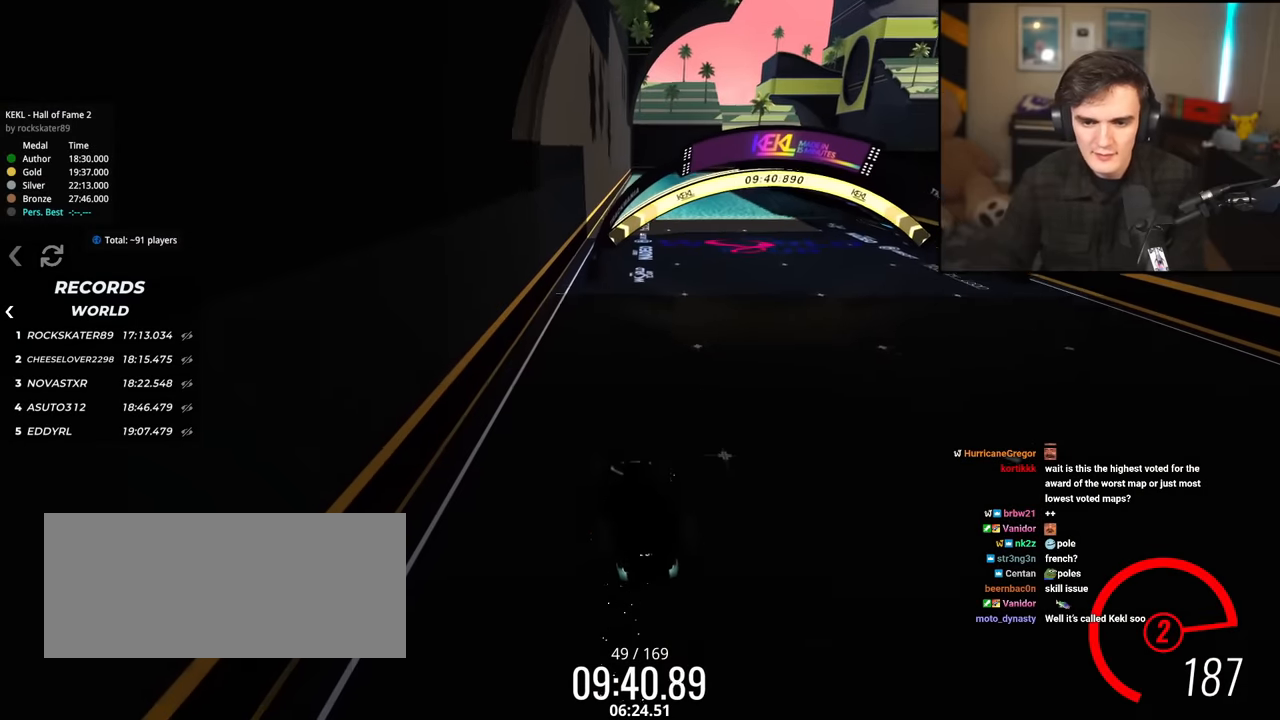
{"keys": ["up"], "events": [[300, "left", "up"]]}
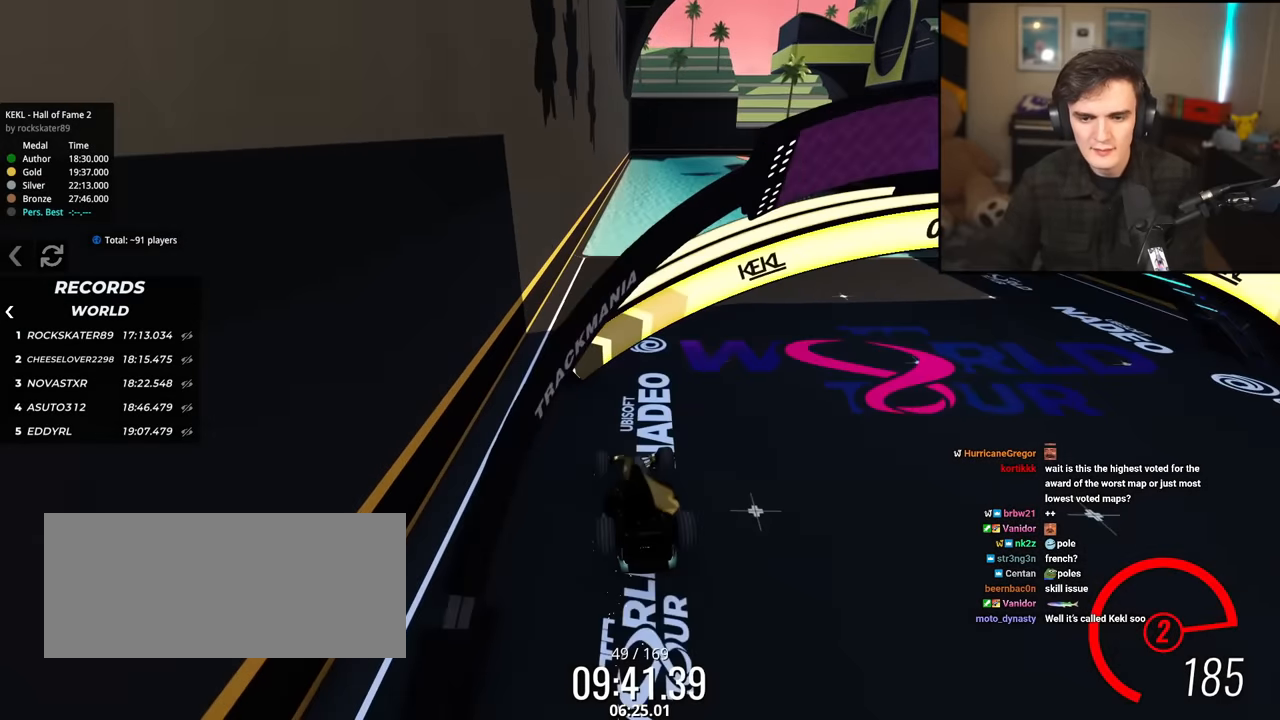
{"keys": ["up"], "events": []}
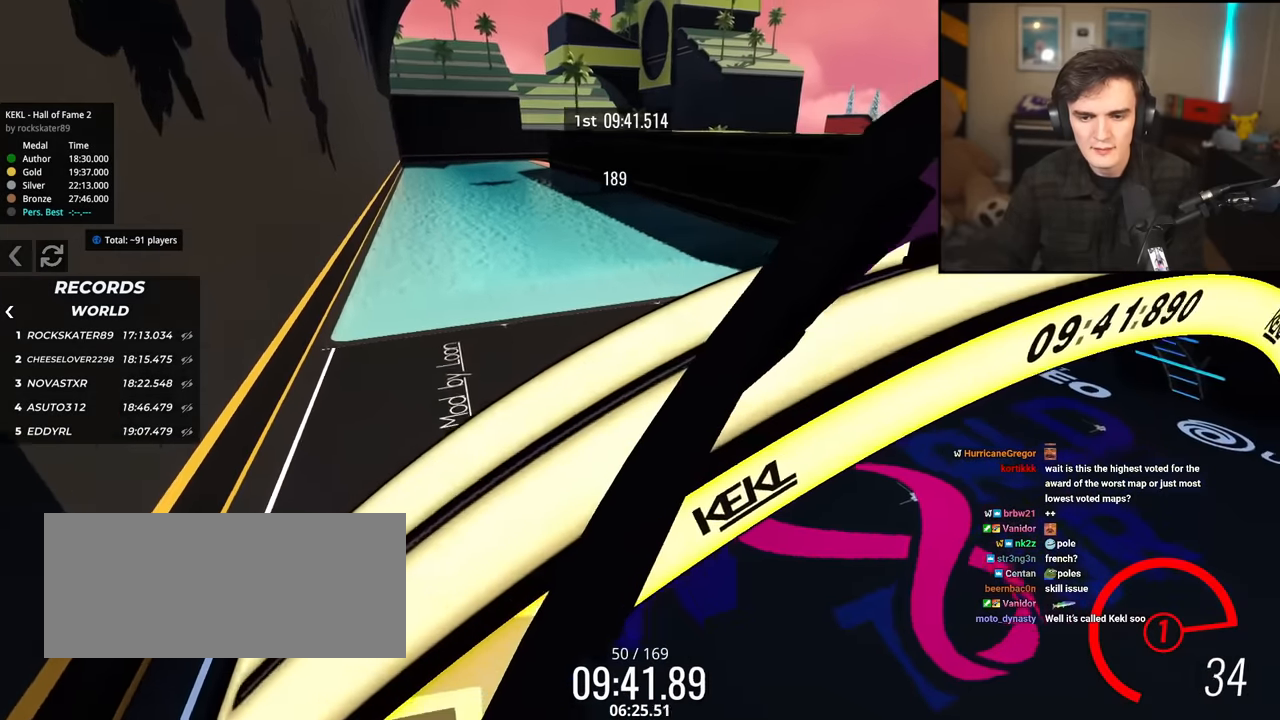
{"keys": ["up"], "events": [[50, "right", "down"], [284, "right", "up"]]}
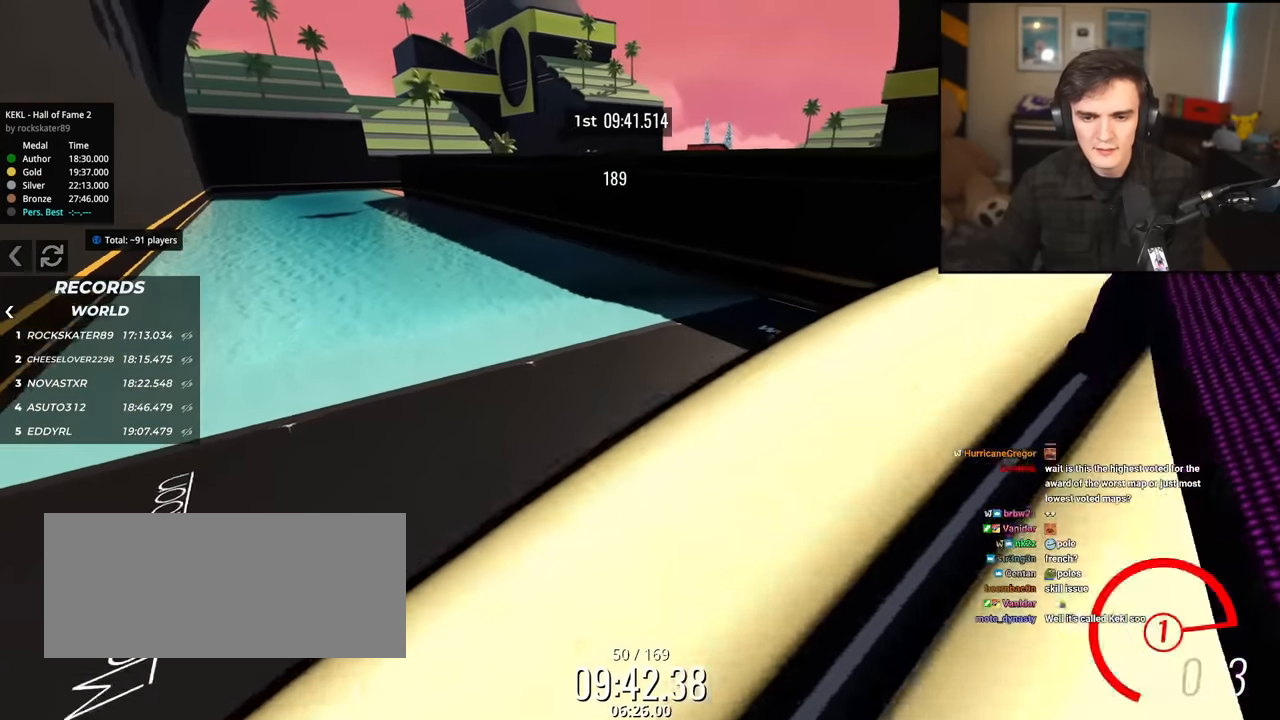
{"keys": ["up"], "events": []}
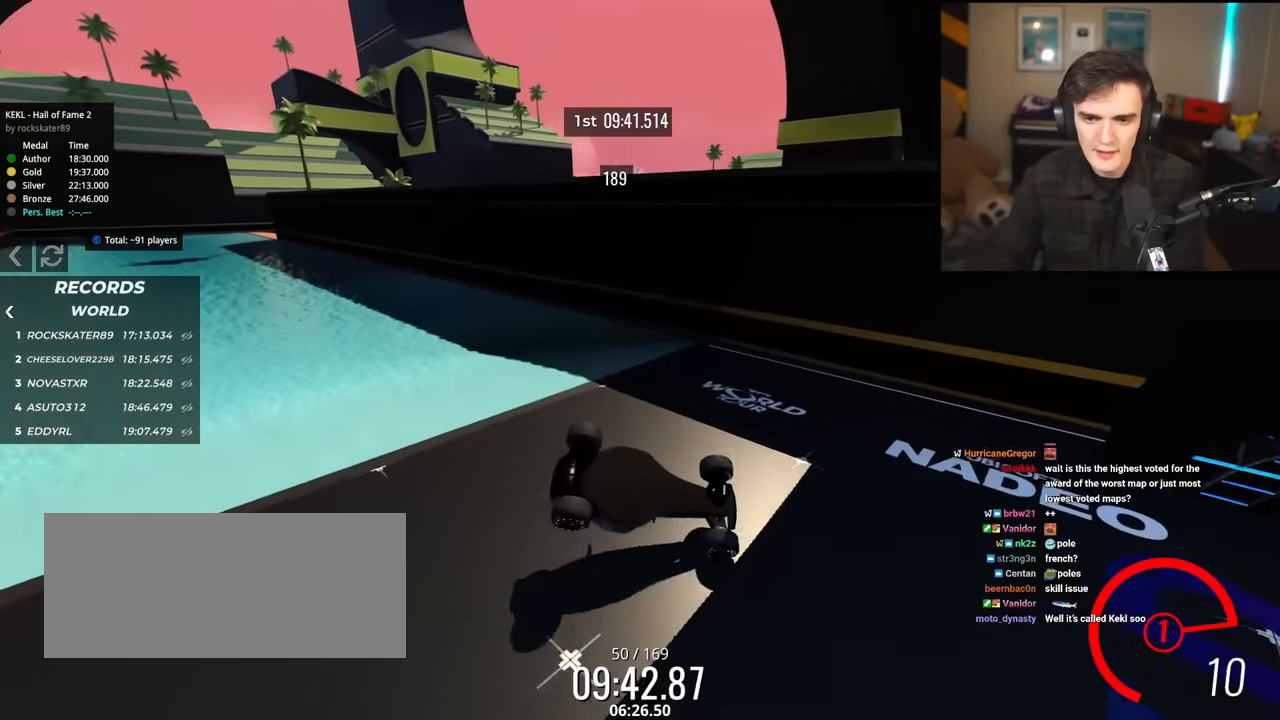
{"keys": ["up"], "events": []}
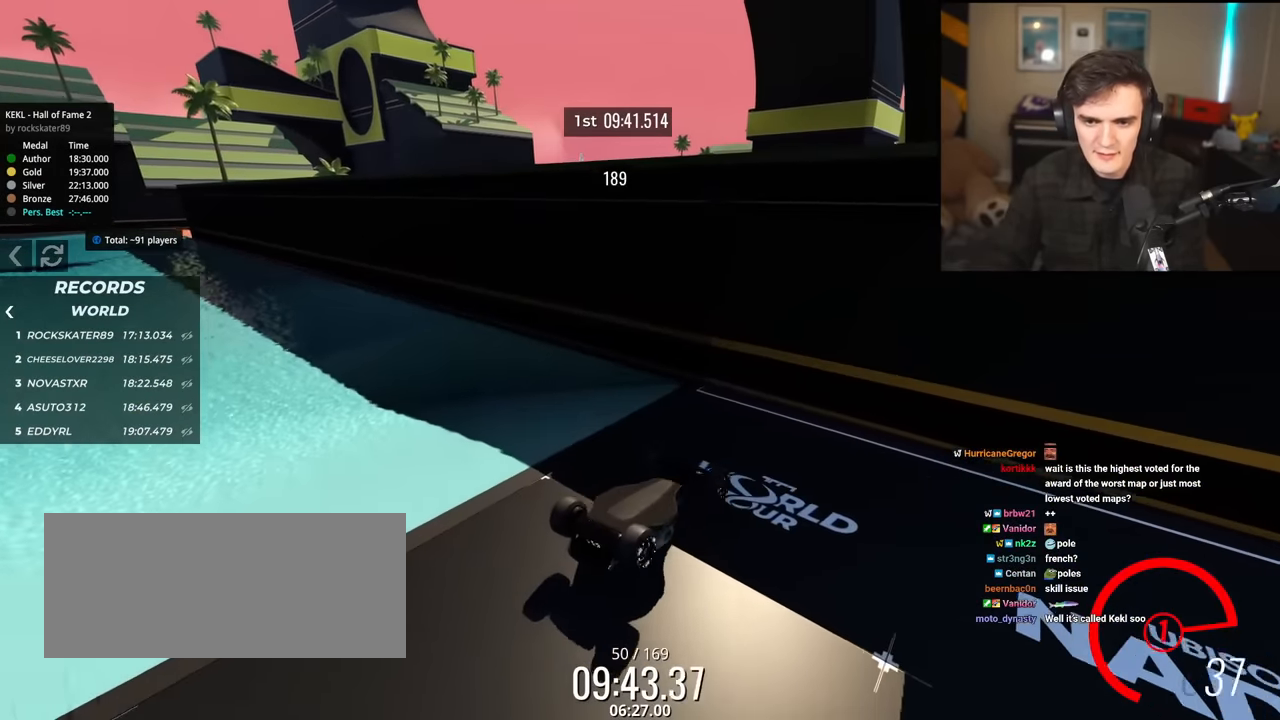
{"keys": ["up"], "events": []}
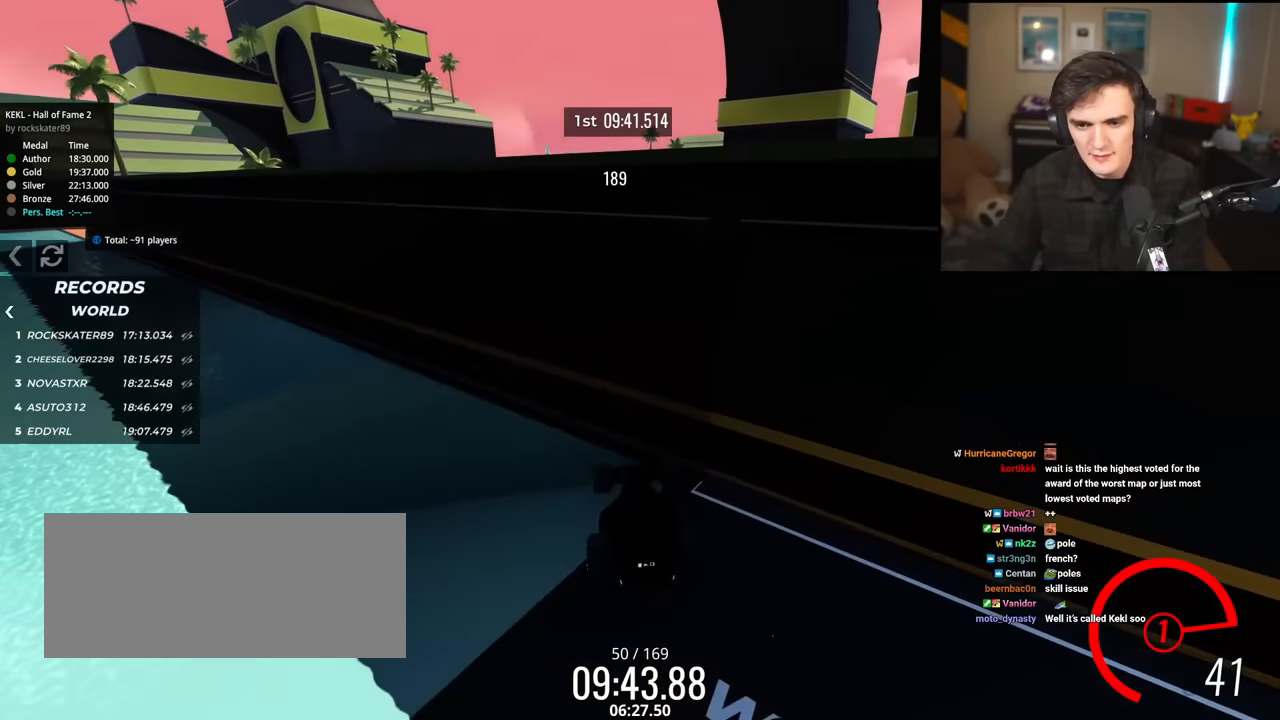
{"keys": ["up"], "events": []}